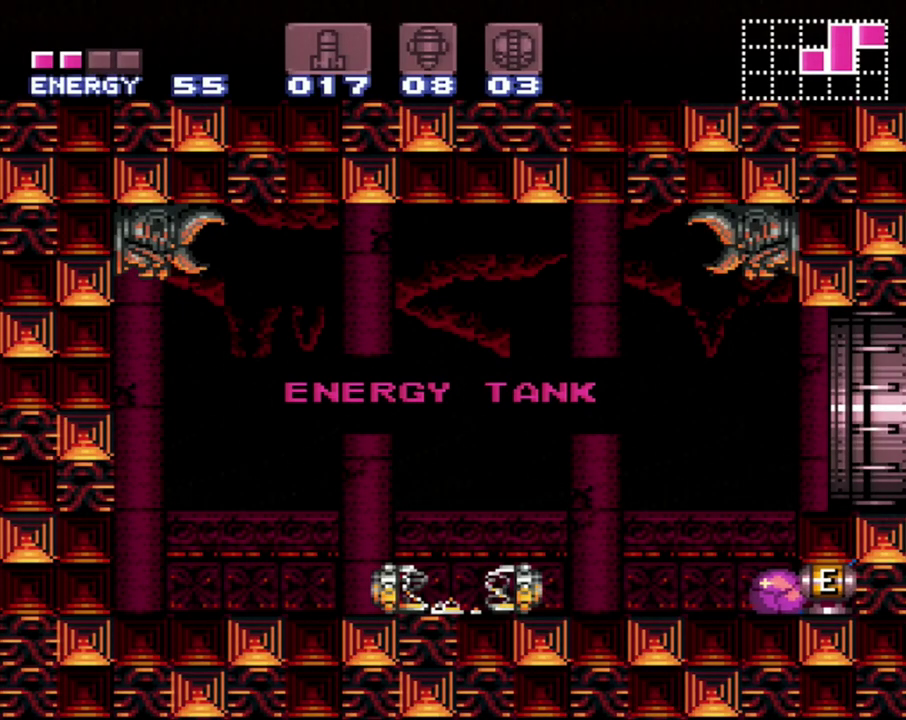
Gameplay with a controller (Nintendo layout); each line is a JSON object with the inputs held at the frame after it. "events" lists button and stick changes between this image and that frame as [ms after this image, input, new state], when the widget could be followed in between. Not read: L3 R3.
{"buttons": ["DPAD_RIGHT"], "events": []}
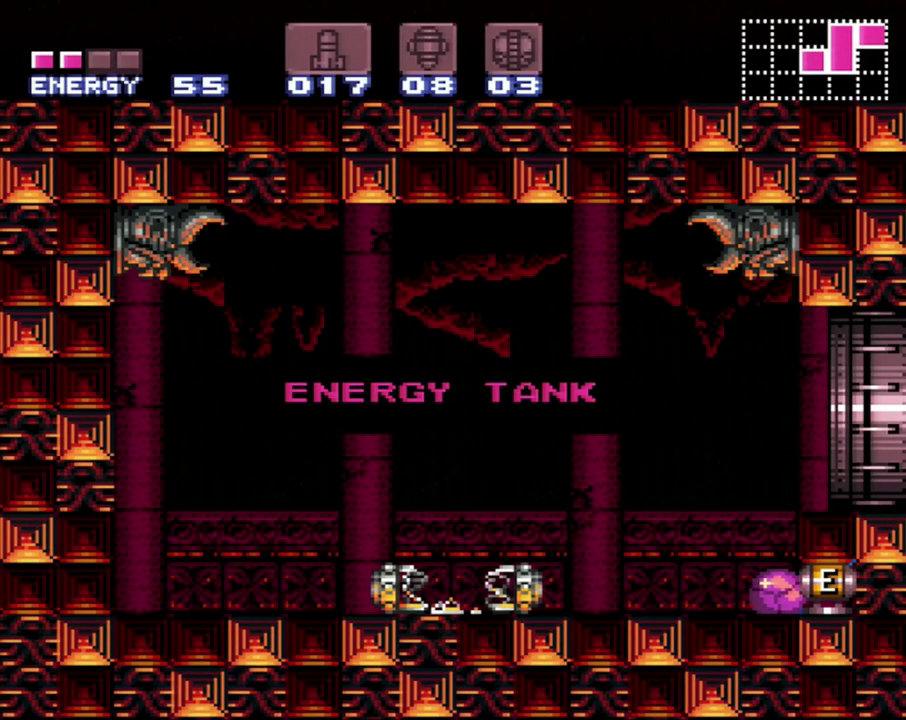
{"buttons": ["DPAD_RIGHT"], "events": []}
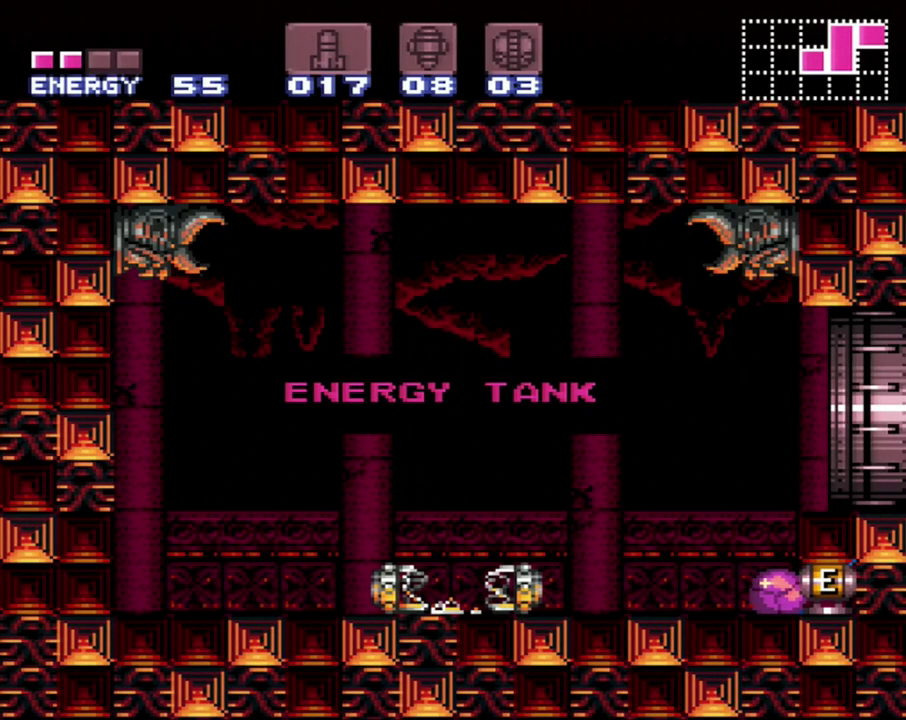
{"buttons": ["DPAD_RIGHT"], "events": []}
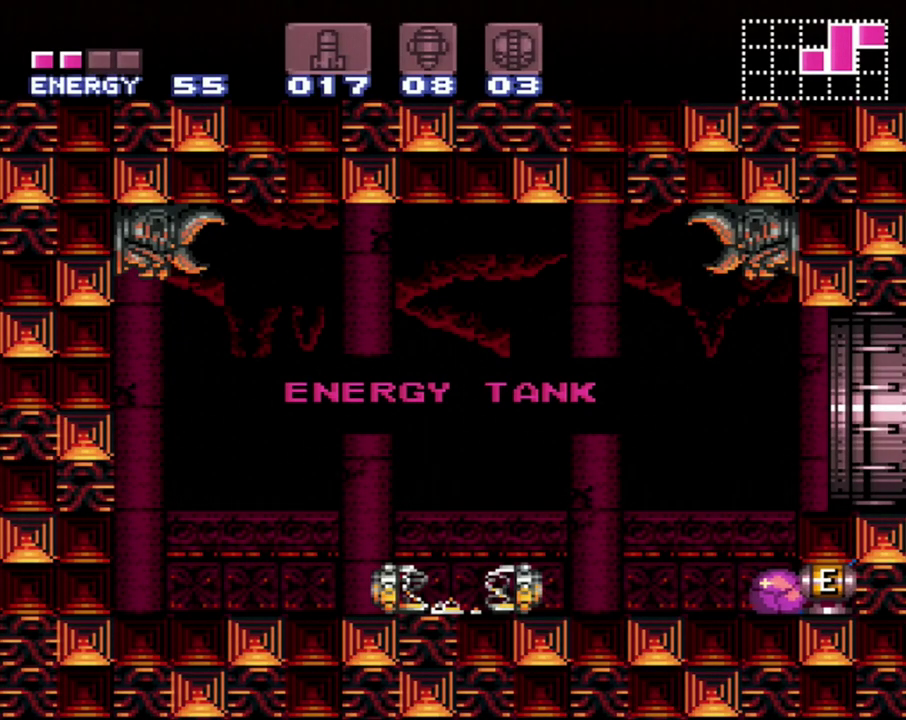
{"buttons": ["DPAD_RIGHT"], "events": []}
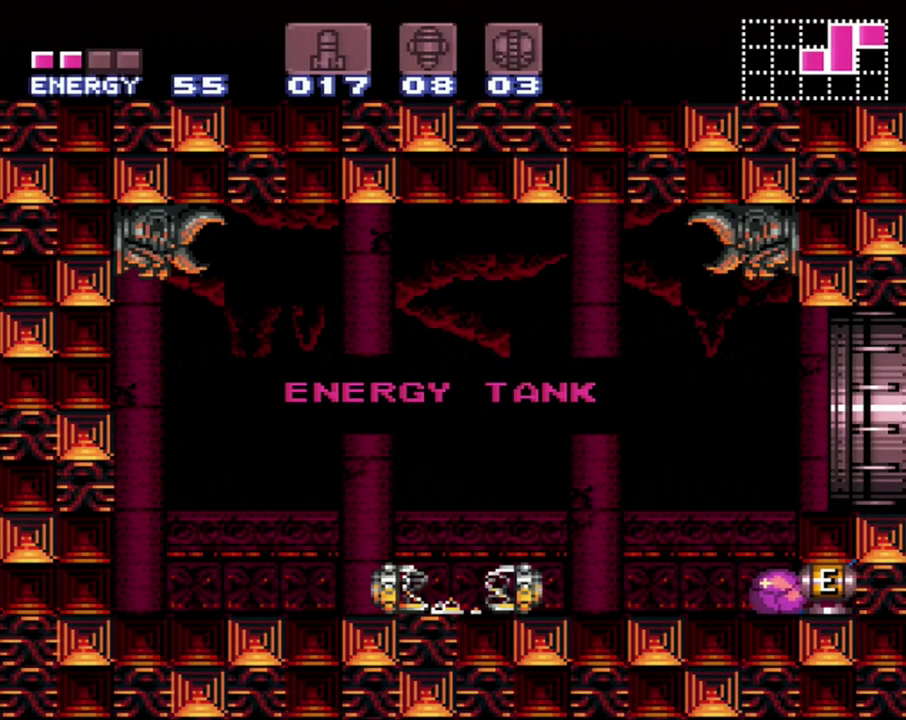
{"buttons": ["DPAD_RIGHT"], "events": []}
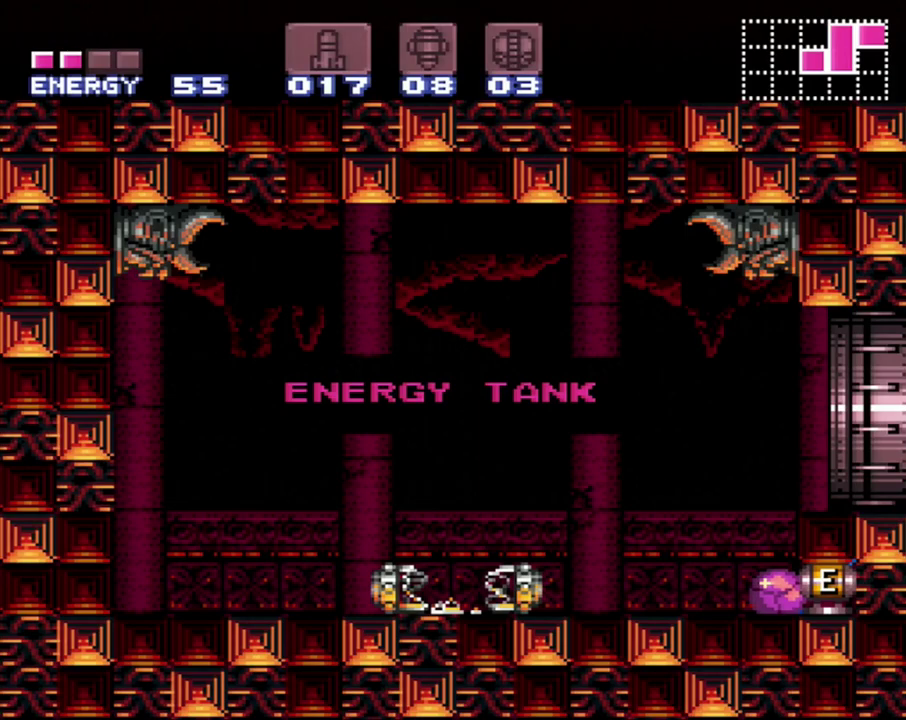
{"buttons": [], "events": [[467, "DPAD_RIGHT", "up"]]}
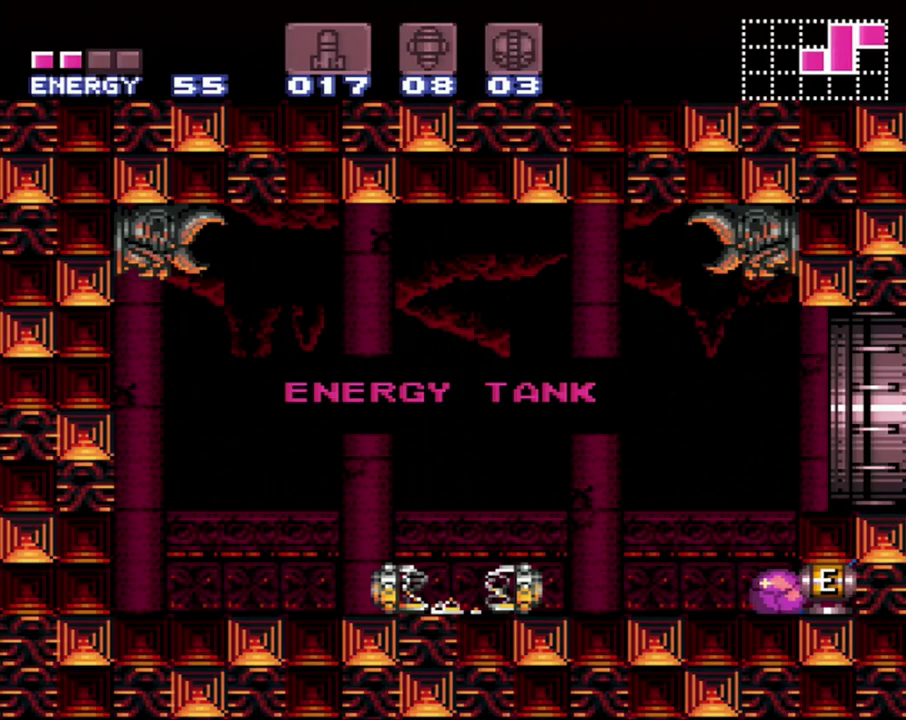
{"buttons": ["DPAD_LEFT"]}
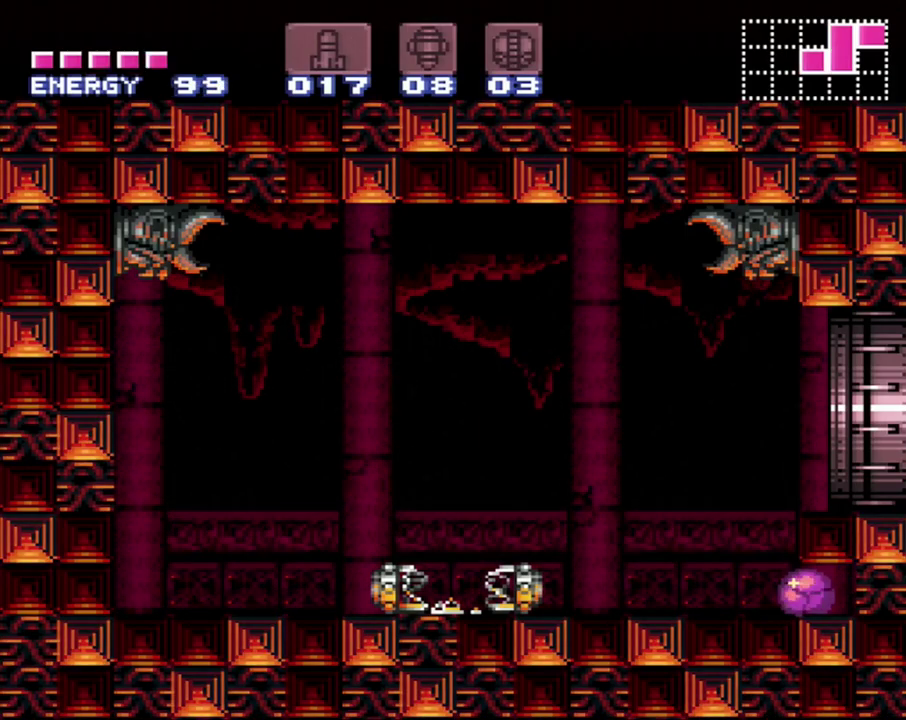
{"buttons": ["DPAD_RIGHT"]}
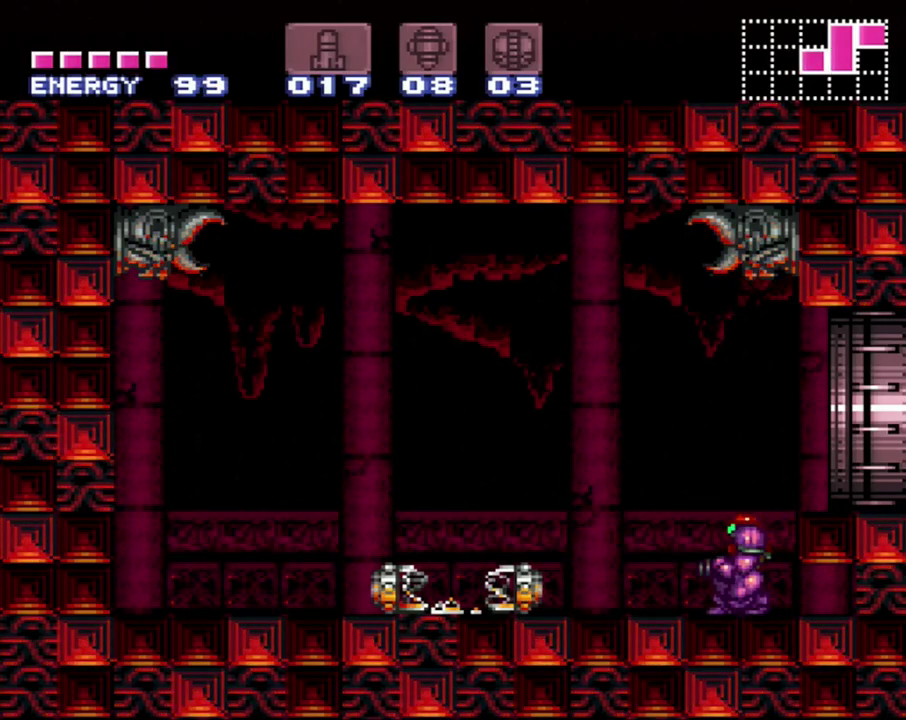
{"buttons": ["DPAD_RIGHT"], "events": [[67, "DPAD_UP", "down"], [133, "B", "down"], [133, "DPAD_UP", "up"], [283, "B", "up"]]}
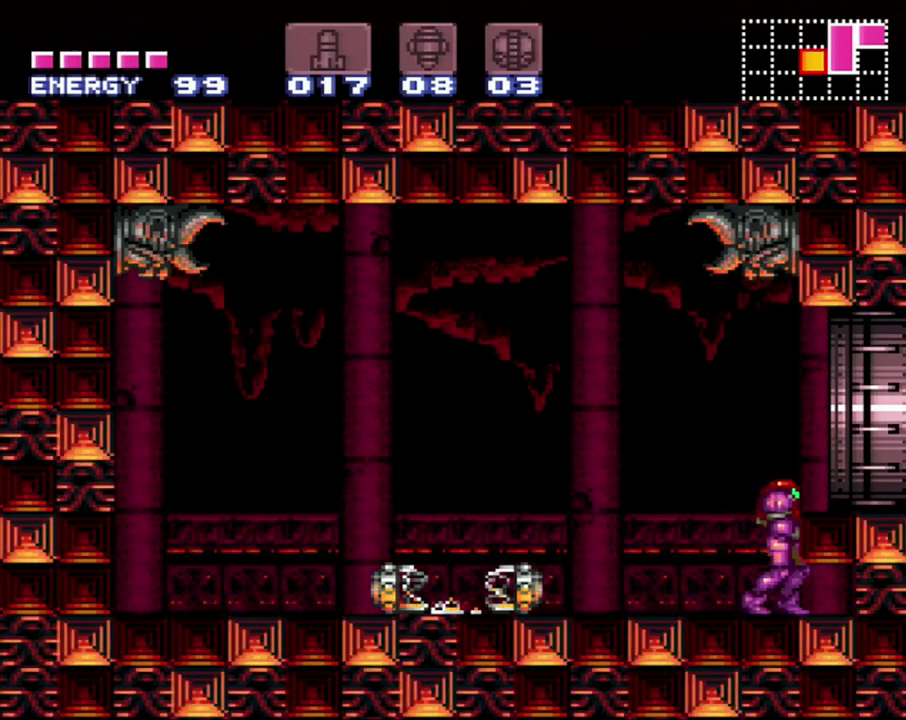
{"buttons": ["A", "DPAD_RIGHT"], "events": [[33, "B", "down"], [33, "DPAD_RIGHT", "up"], [133, "DPAD_RIGHT", "down"], [183, "B", "up"], [250, "A", "down"]]}
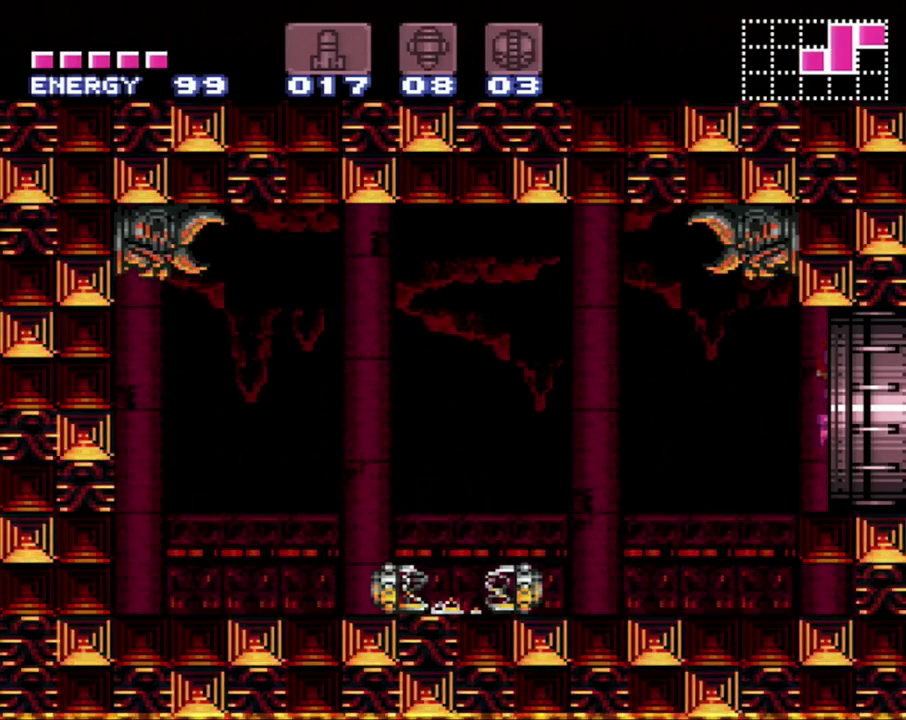
{"buttons": [], "events": [[217, "DPAD_RIGHT", "up"], [333, "A", "up"]]}
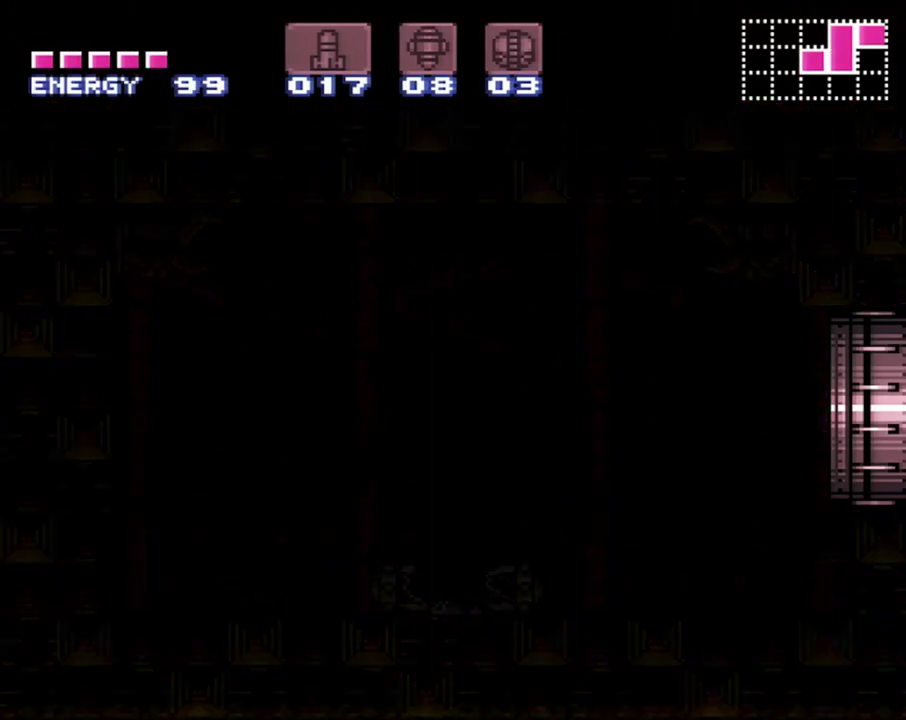
{"buttons": [], "events": []}
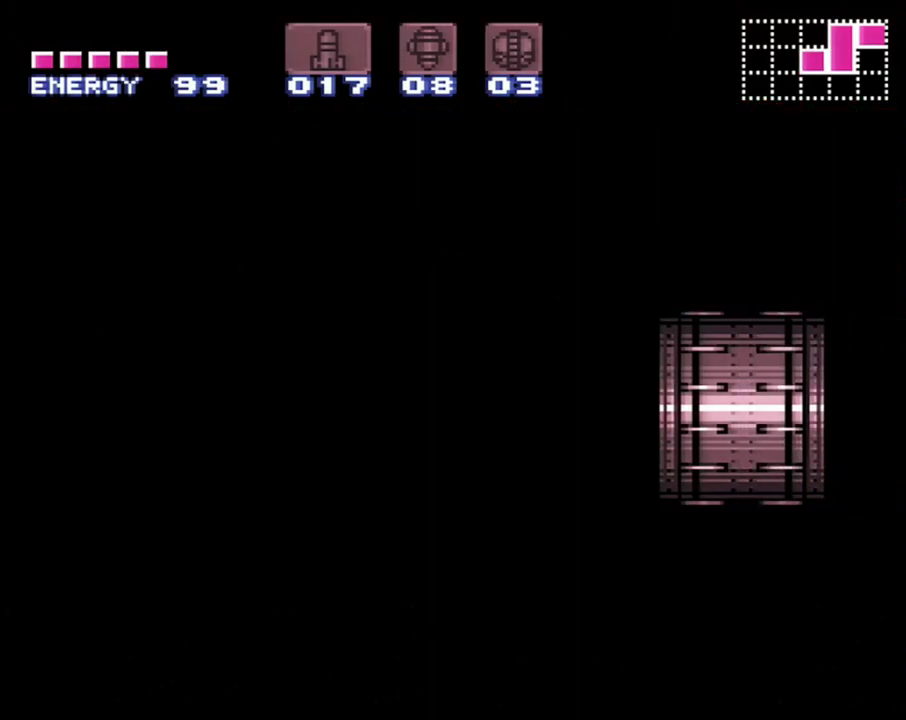
{"buttons": [], "events": []}
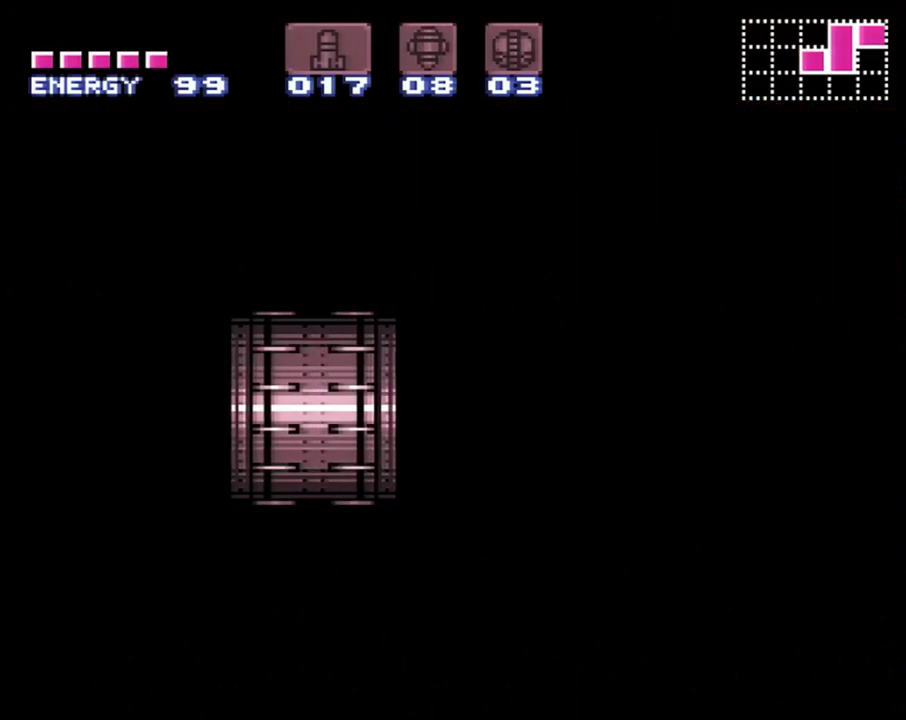
{"buttons": ["DPAD_RIGHT"], "events": [[400, "DPAD_RIGHT", "down"]]}
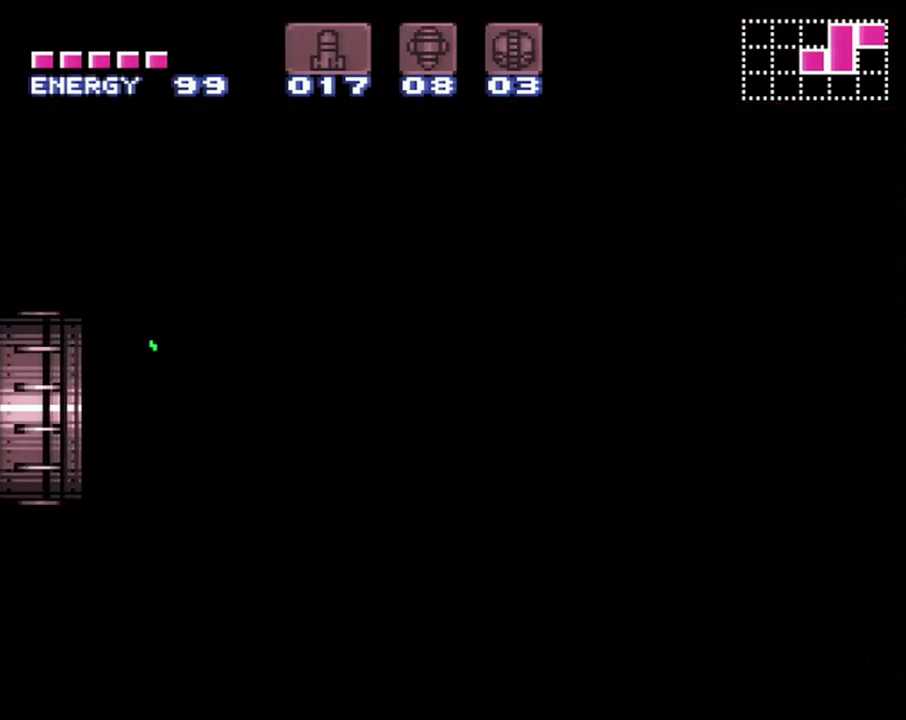
{"buttons": ["B", "DPAD_RIGHT"], "events": [[133, "B", "down"]]}
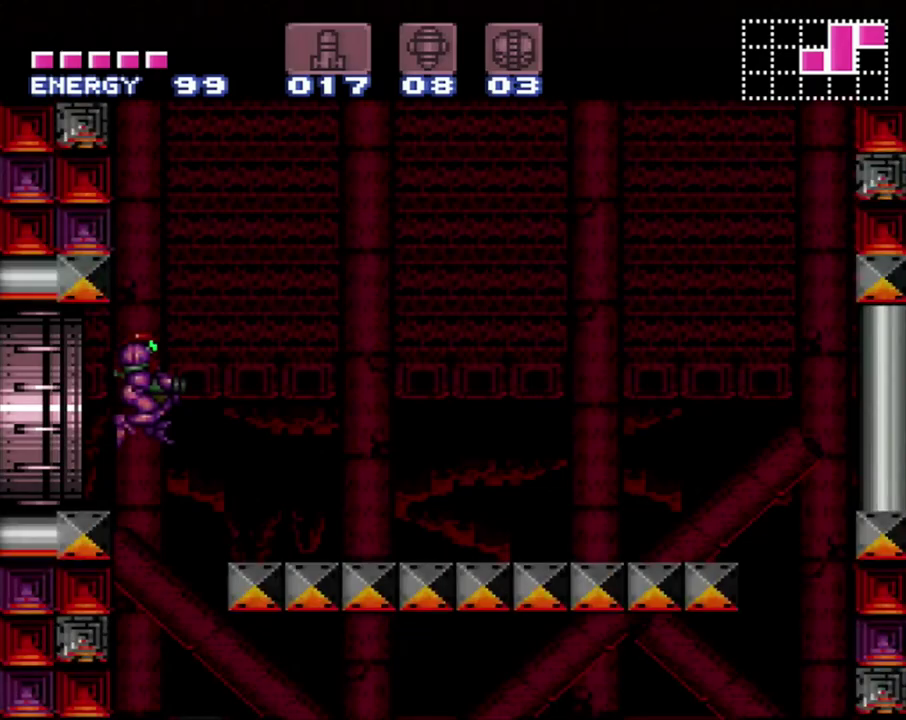
{"buttons": ["A", "DPAD_RIGHT"], "events": [[317, "B", "up"], [467, "A", "down"]]}
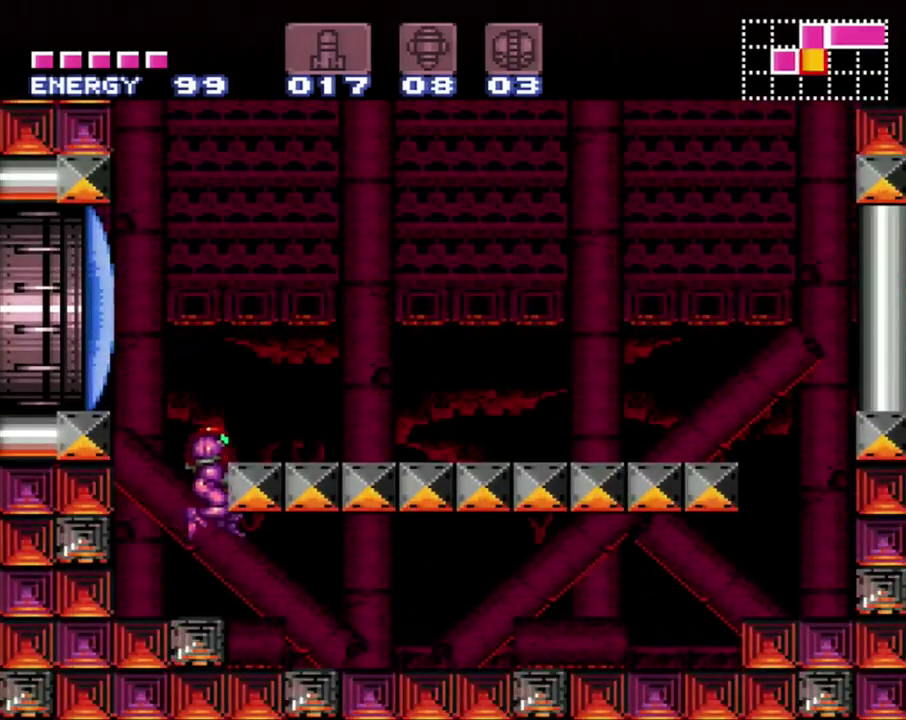
{"buttons": ["B"], "events": [[183, "DPAD_RIGHT", "up"], [317, "A", "up"], [383, "B", "down"]]}
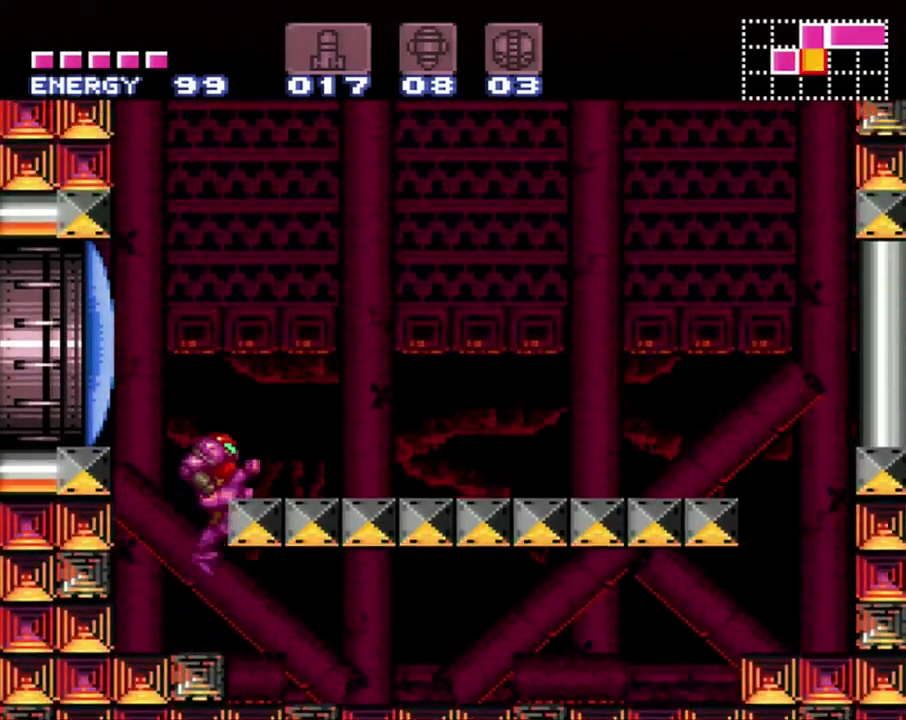
{"buttons": ["A", "DPAD_RIGHT"], "events": [[167, "B", "up"], [167, "DPAD_RIGHT", "down"], [183, "A", "down"], [283, "DPAD_RIGHT", "up"], [367, "DPAD_RIGHT", "down"]]}
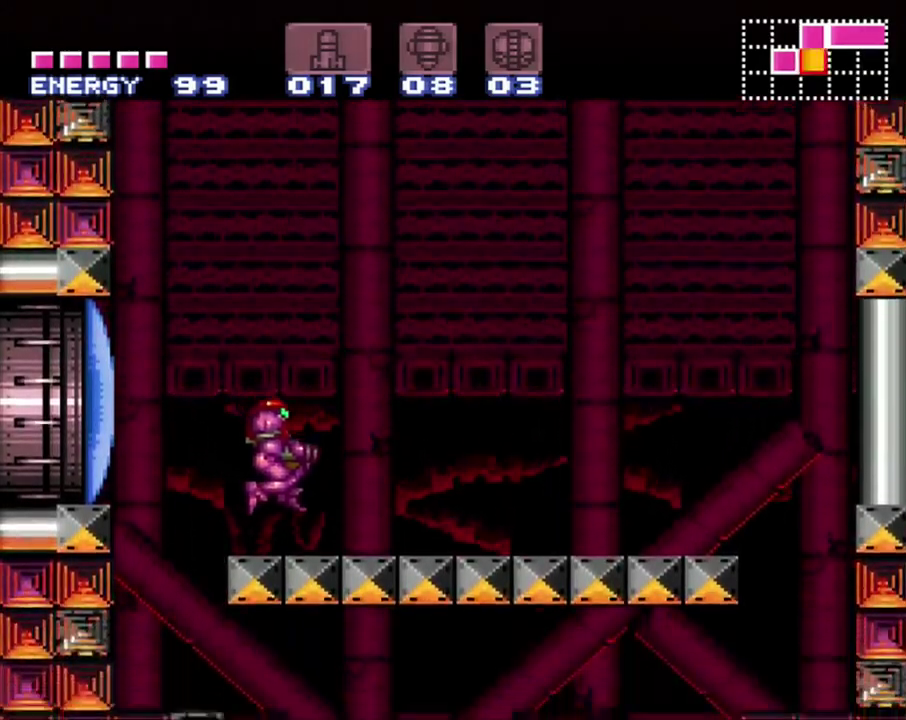
{"buttons": ["A", "B", "DPAD_RIGHT"], "events": [[350, "B", "down"]]}
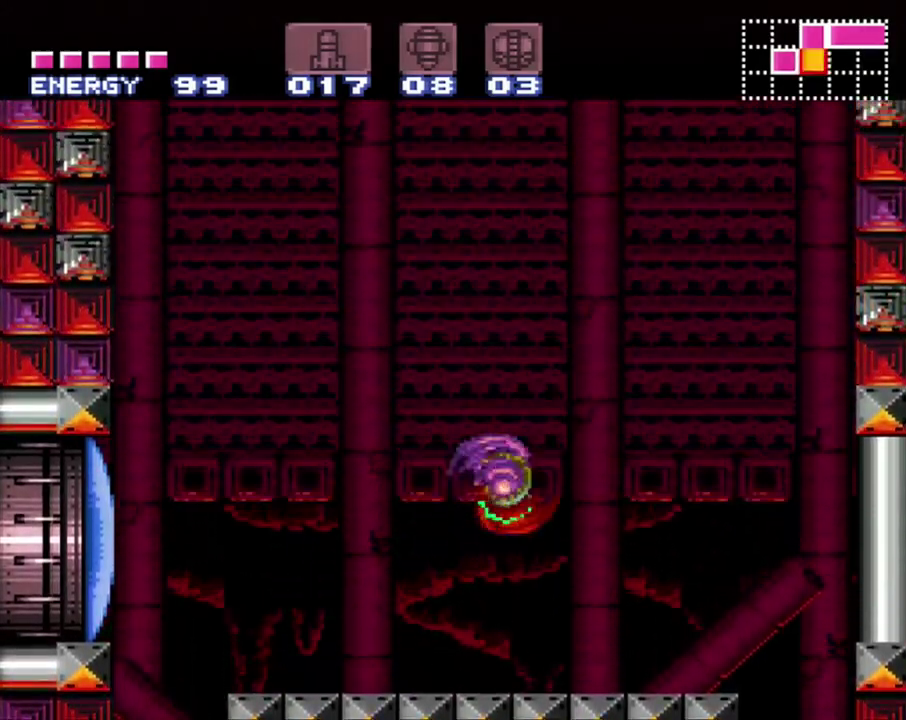
{"buttons": ["A", "B", "DPAD_RIGHT"], "events": []}
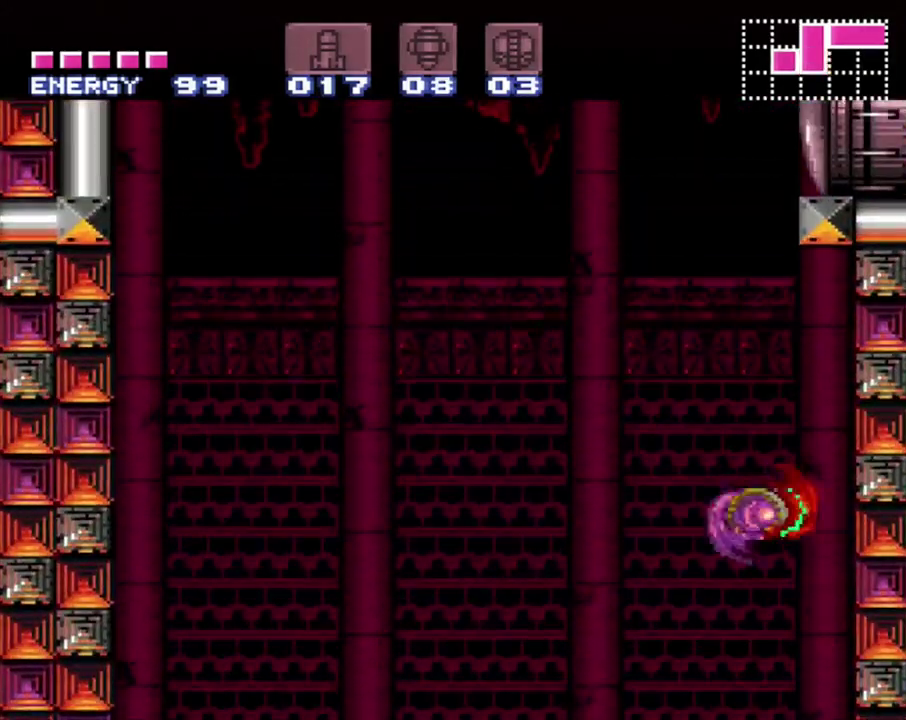
{"buttons": ["B", "DPAD_LEFT"], "events": [[67, "B", "up"], [133, "A", "up"], [150, "DPAD_RIGHT", "up"], [250, "DPAD_LEFT", "down"], [383, "B", "down"]]}
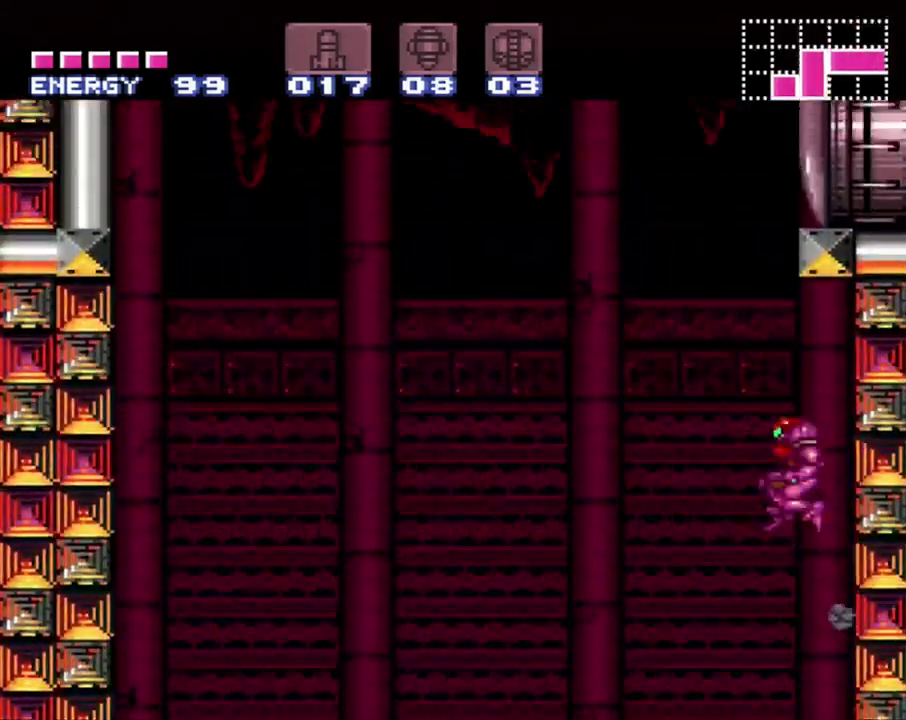
{"buttons": ["B", "DPAD_RIGHT"], "events": [[183, "DPAD_LEFT", "up"], [250, "DPAD_RIGHT", "down"]]}
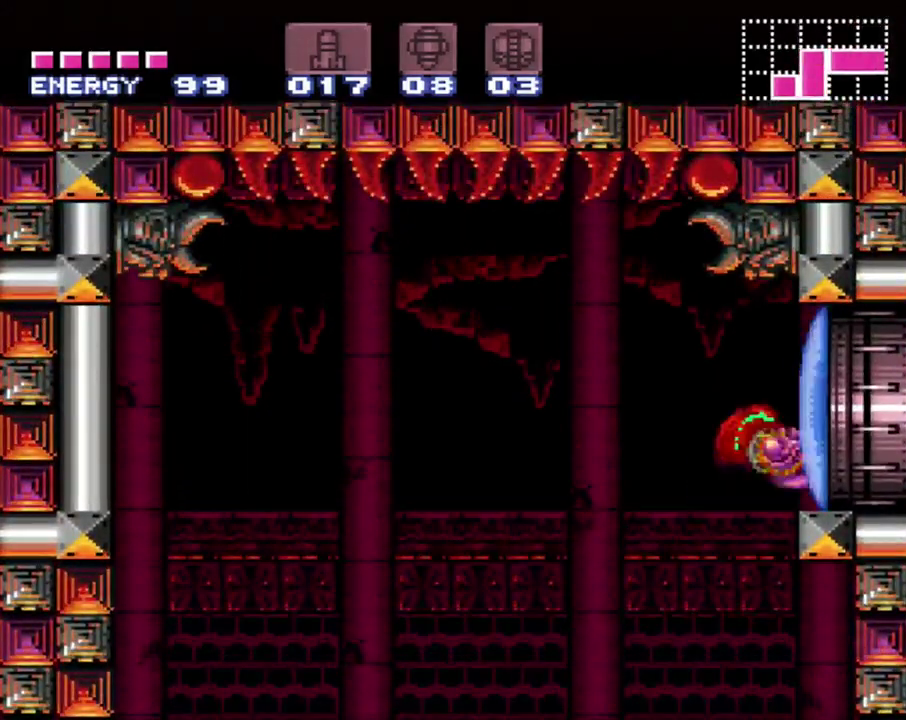
{"buttons": ["A", "DPAD_RIGHT"], "events": [[33, "Y", "down"], [133, "Y", "up"], [150, "B", "up"], [183, "A", "down"]]}
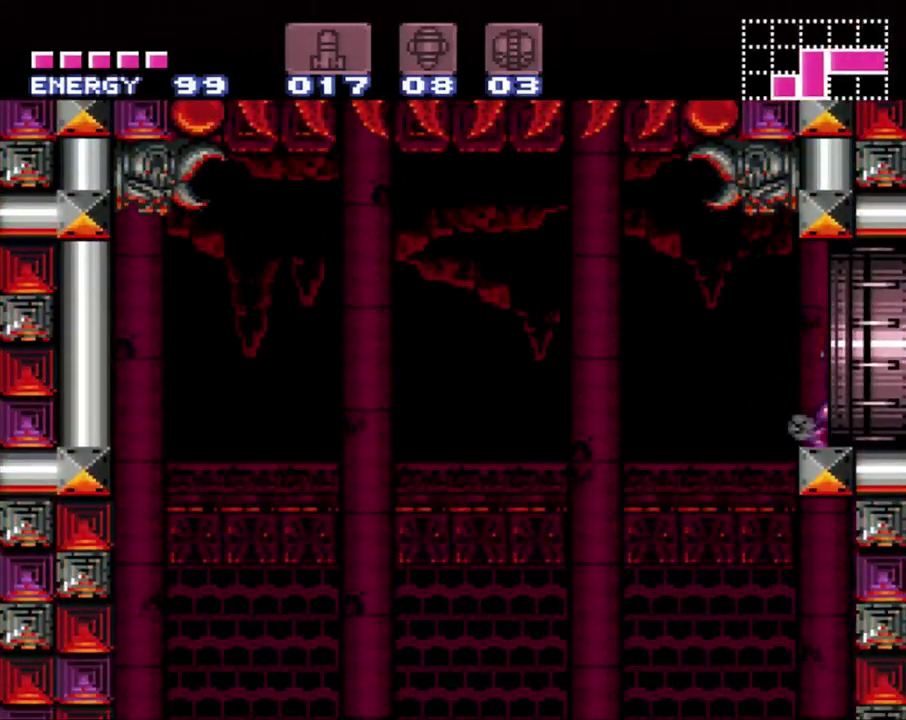
{"buttons": ["DPAD_RIGHT"], "events": [[450, "A", "up"]]}
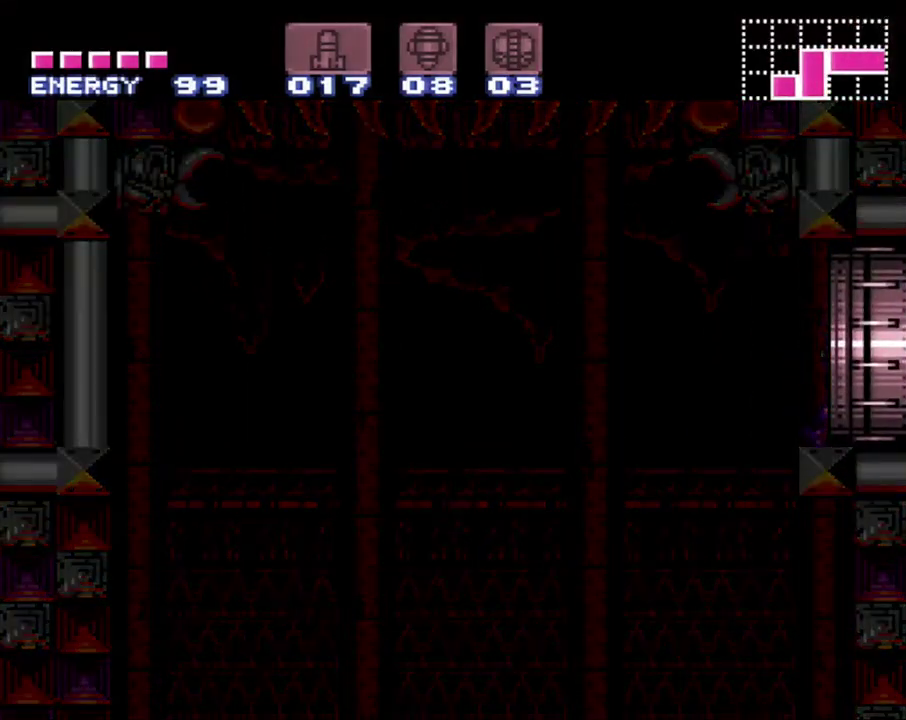
{"buttons": ["DPAD_RIGHT"], "events": []}
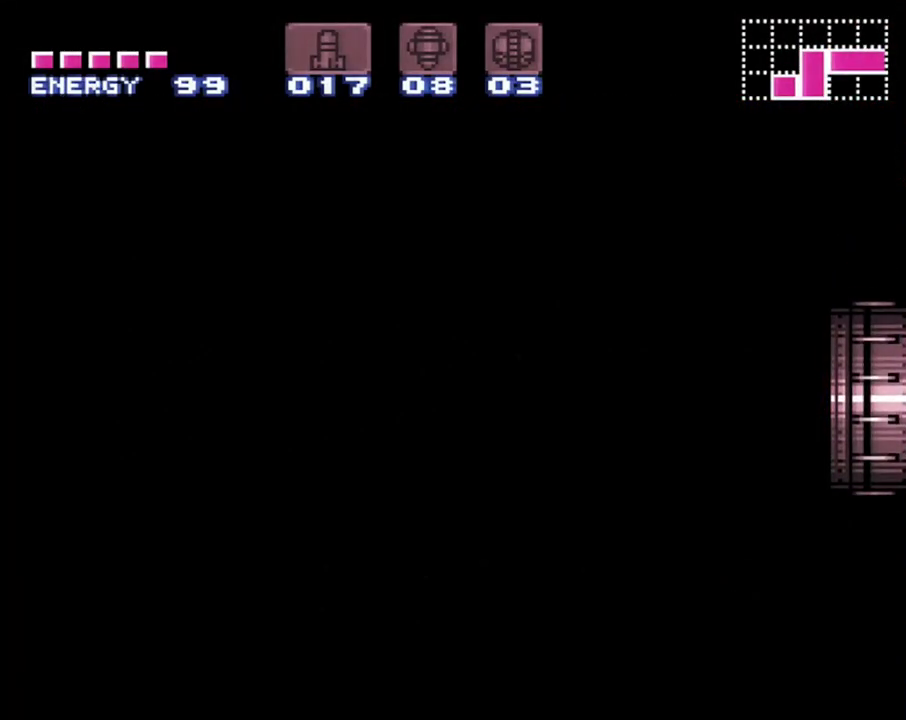
{"buttons": ["DPAD_RIGHT"], "events": []}
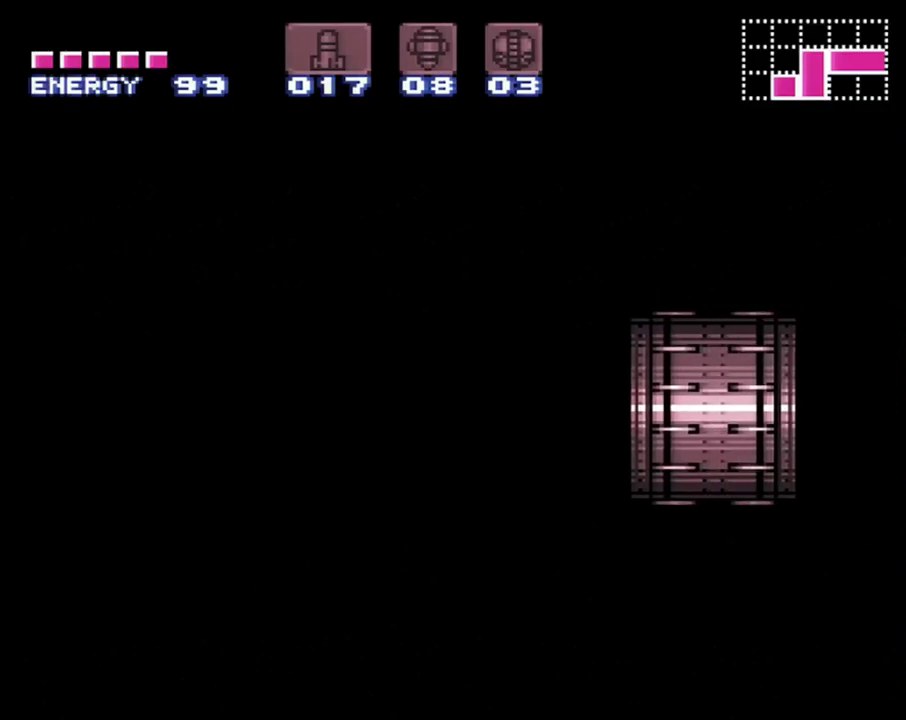
{"buttons": [], "events": [[467, "DPAD_RIGHT", "up"]]}
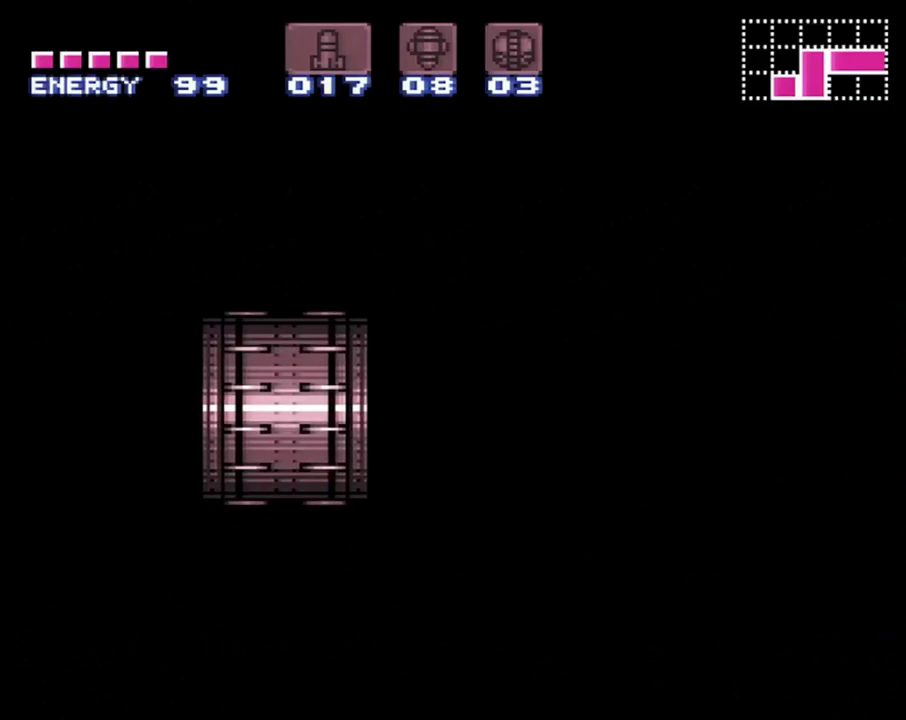
{"buttons": ["DPAD_RIGHT"], "events": [[33, "DPAD_RIGHT", "down"]]}
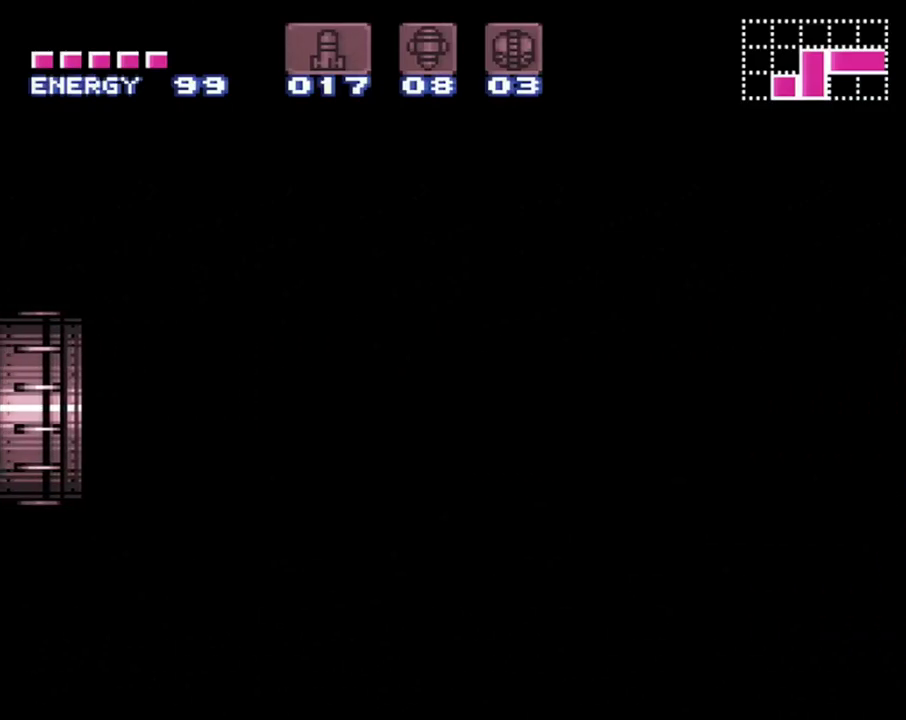
{"buttons": ["DPAD_RIGHT"], "events": []}